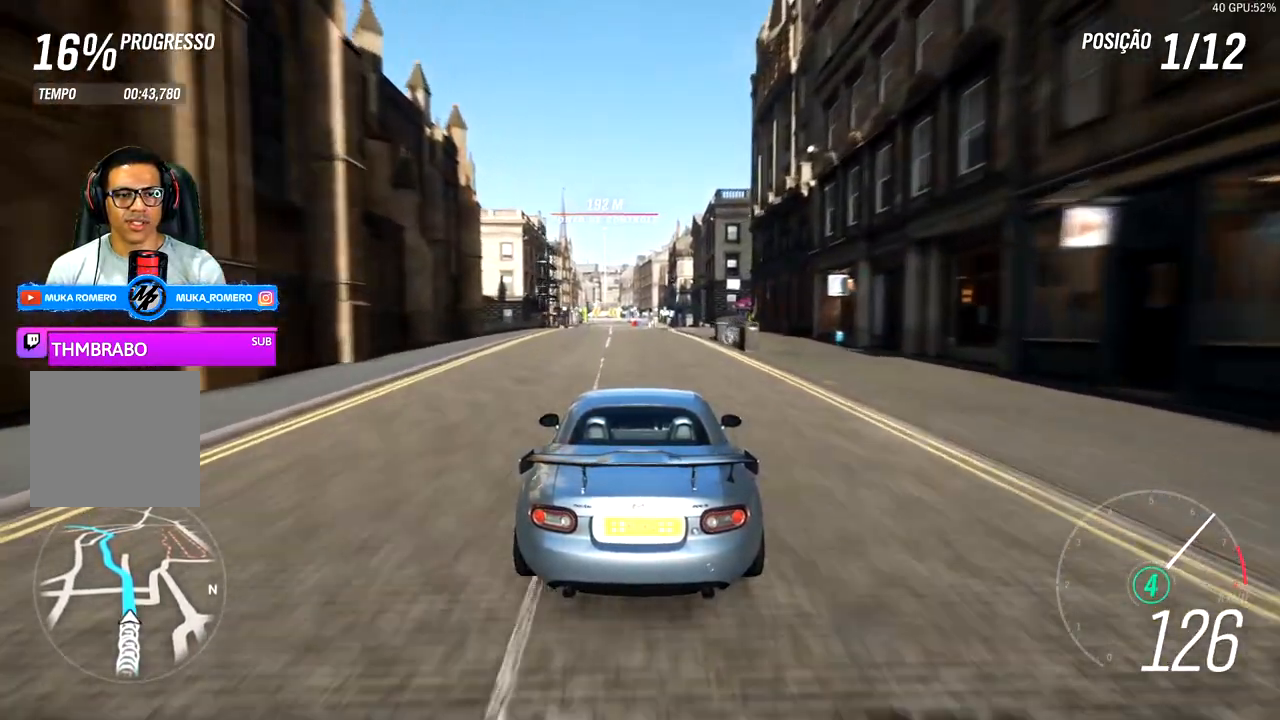
Gameplay with a controller (Xbox layout); each line is a JSON object with the inputs held at the frame after it. "events" lists button and stick changes between this image and that frame as [ms after this image, input, new state], when the widget could be followed in between.
{"buttons": ["R2"], "left_stick": "center", "right_stick": "center", "events": [[33, "left_stick", "center"], [117, "left_stick", "left"], [250, "left_stick", "center"]]}
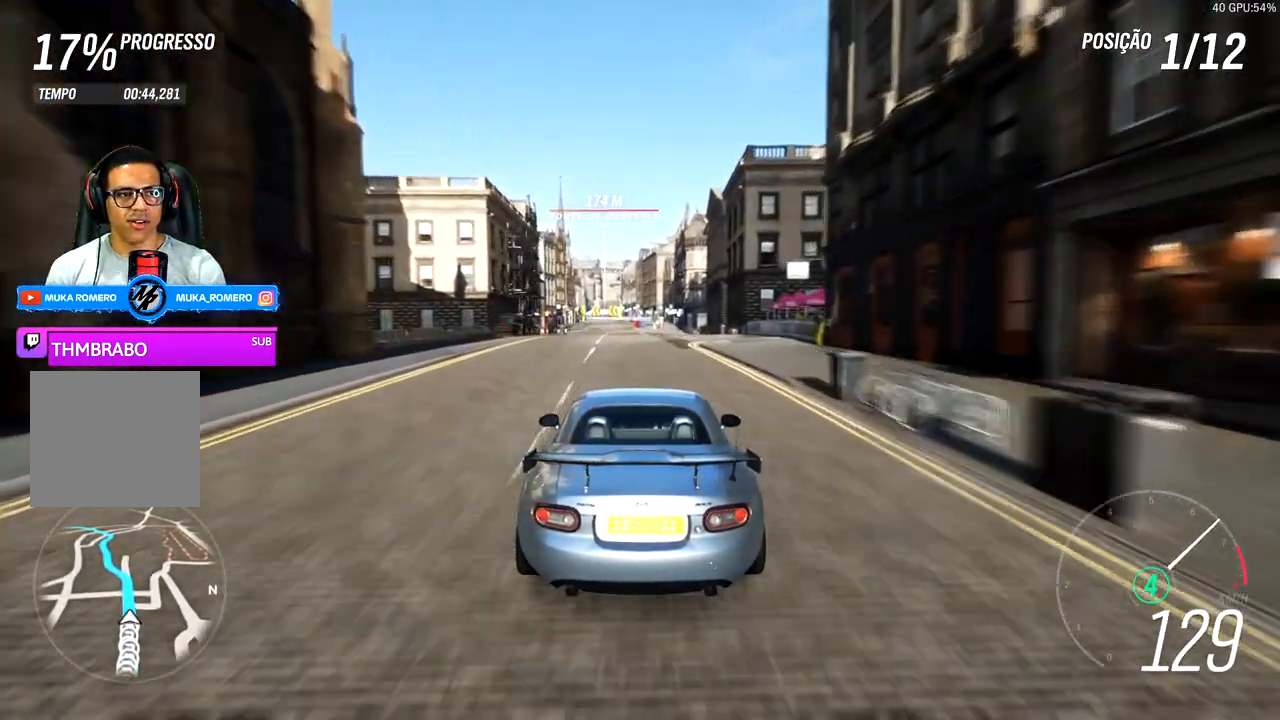
{"buttons": ["R2"], "left_stick": "center", "right_stick": "center", "events": [[67, "left_stick", "right"], [200, "left_stick", "center"]]}
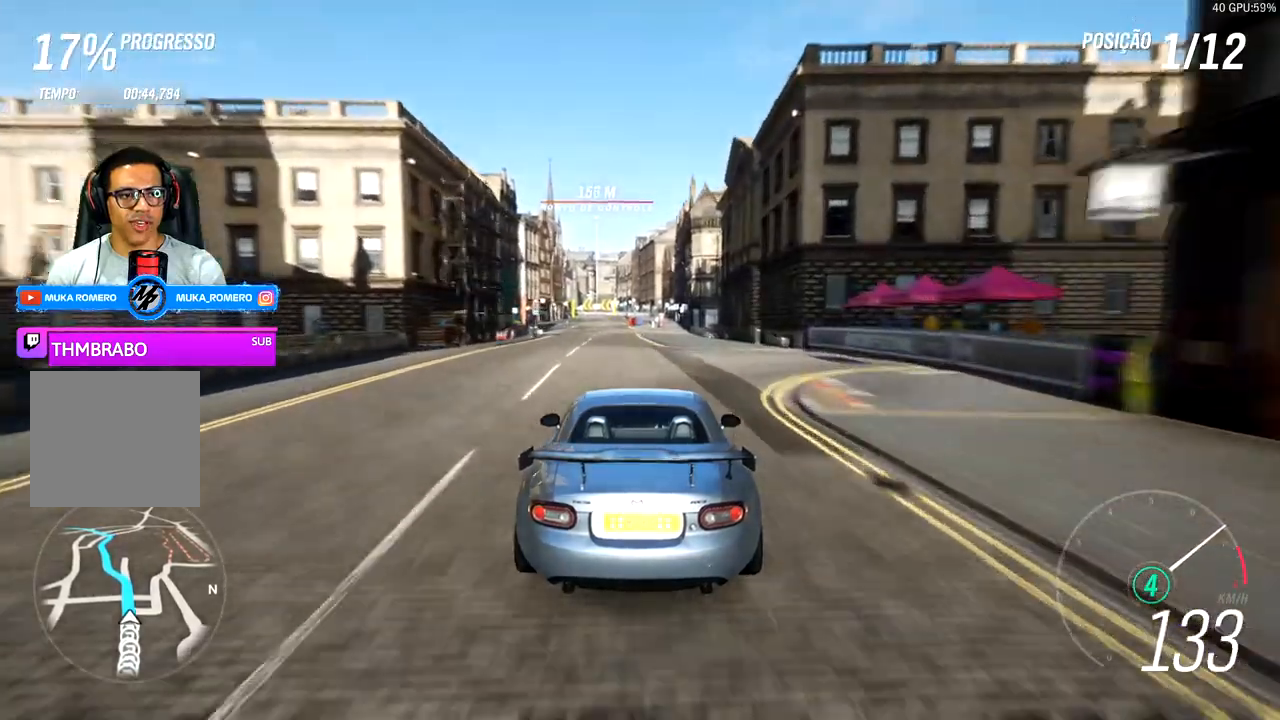
{"buttons": ["R2"], "left_stick": "down-left", "right_stick": "center", "events": [[333, "left_stick", "down-left"]]}
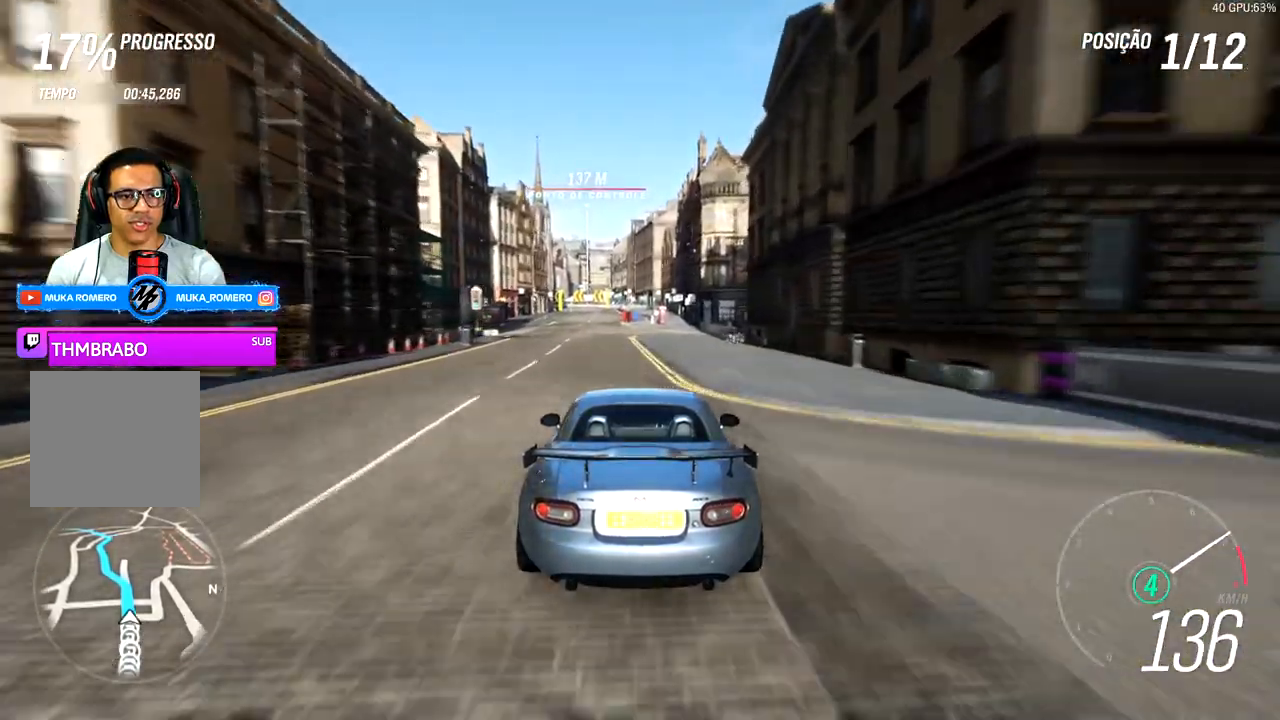
{"buttons": ["R2"], "left_stick": "left", "right_stick": "center", "events": [[283, "left_stick", "center"], [400, "left_stick", "left"]]}
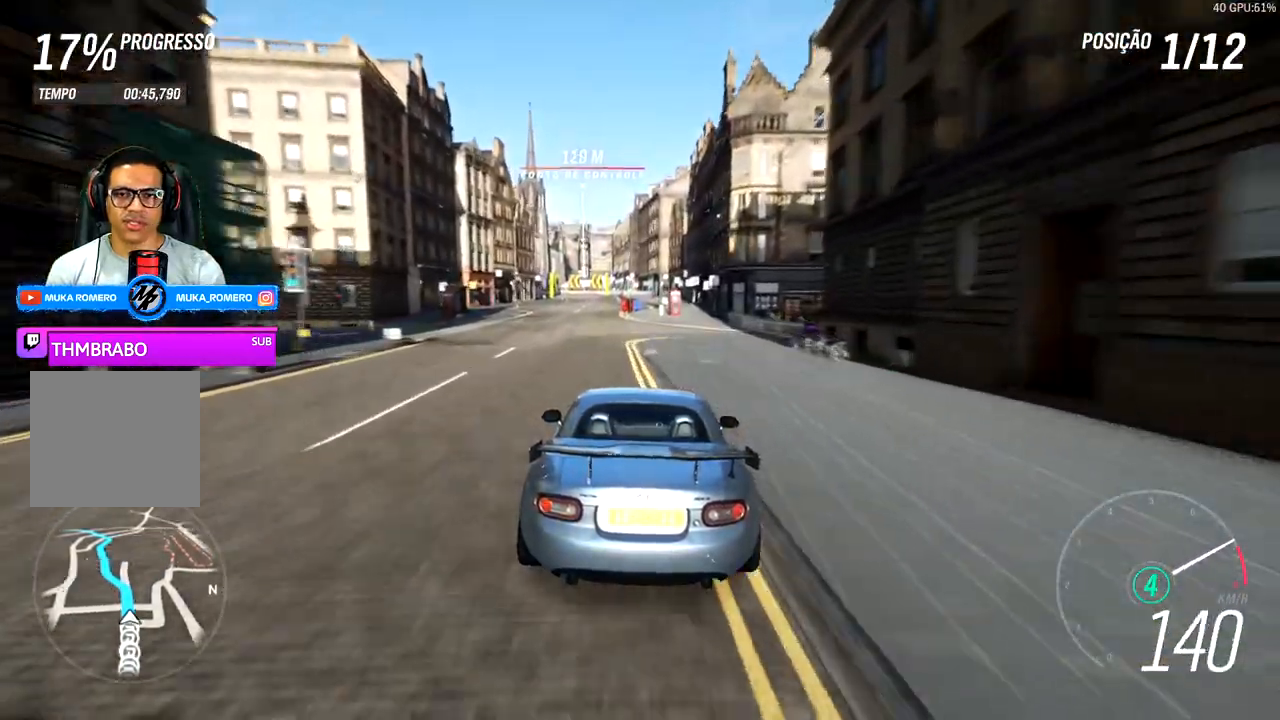
{"buttons": ["R2"], "left_stick": "left", "right_stick": "center", "events": [[67, "left_stick", "down-left"], [250, "left_stick", "left"]]}
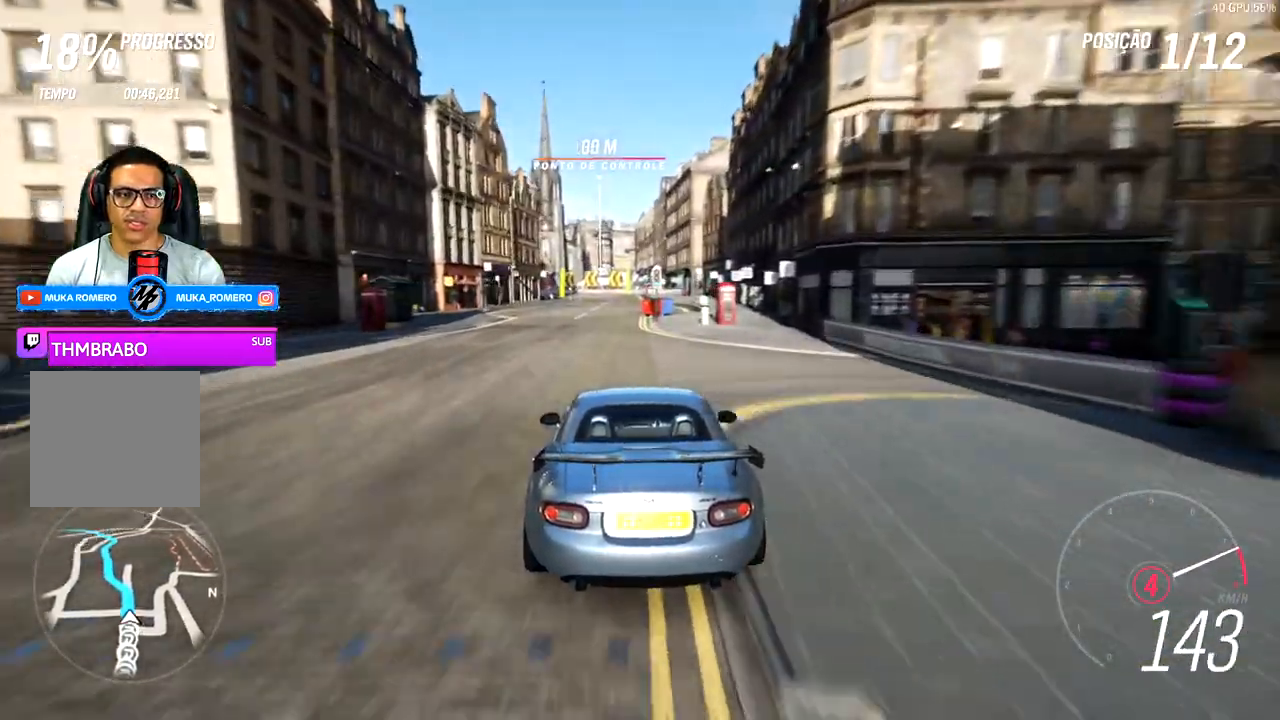
{"buttons": ["R2"], "left_stick": "left", "right_stick": "center", "events": [[250, "A", "down"], [250, "B", "down"], [367, "A", "up"], [500, "B", "up"]]}
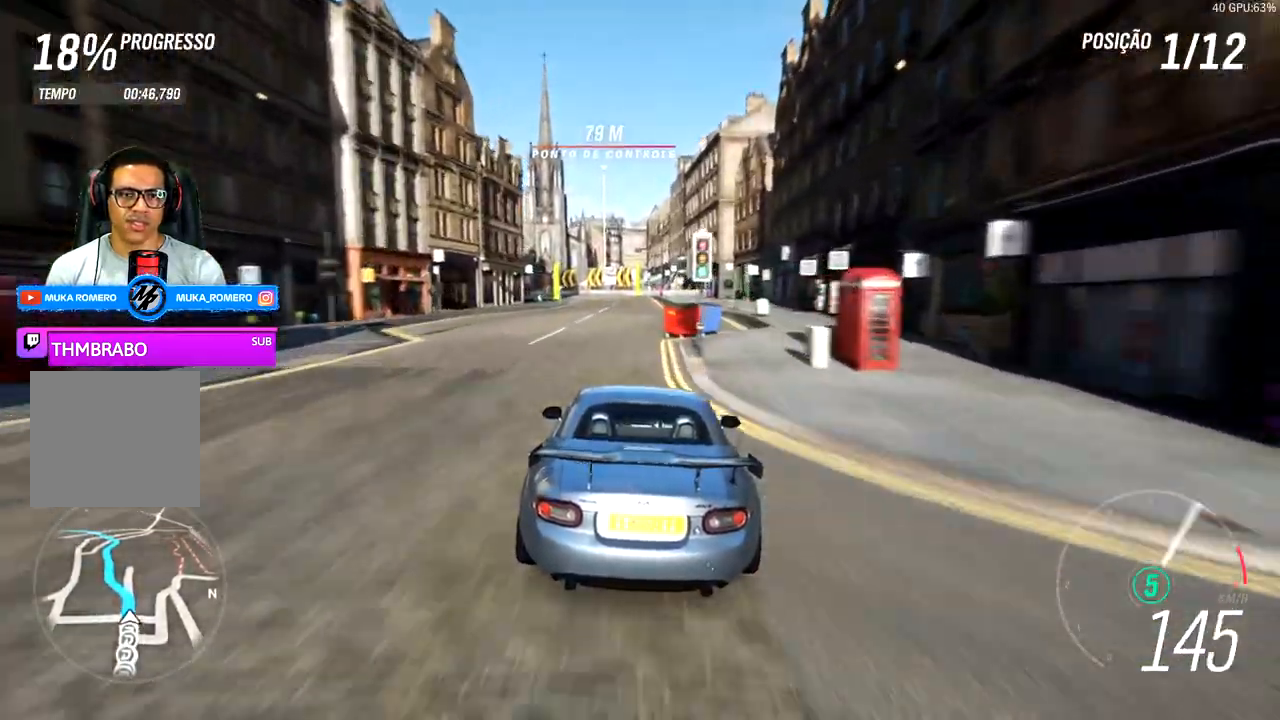
{"buttons": ["R2"], "left_stick": "down-left", "right_stick": "center", "events": [[350, "left_stick", "down-left"], [383, "B", "down"], [500, "B", "up"]]}
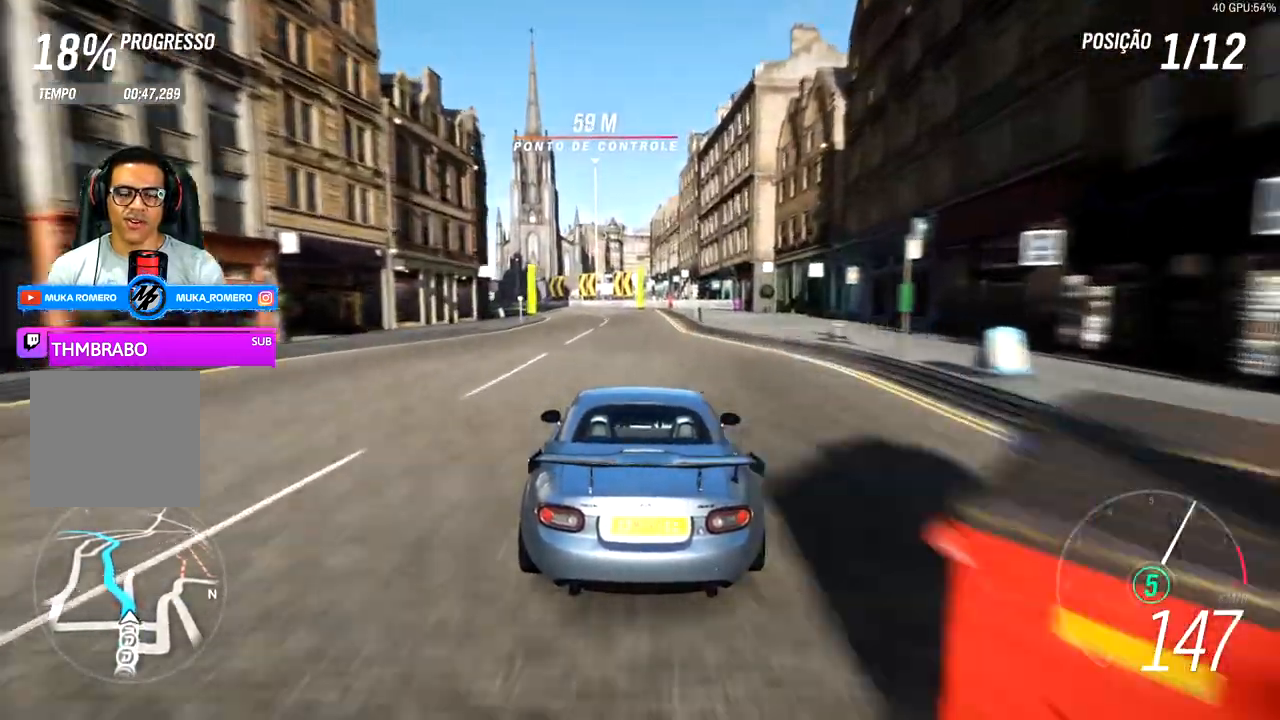
{"buttons": ["R2"], "left_stick": "left", "right_stick": "center", "events": [[317, "left_stick", "left"]]}
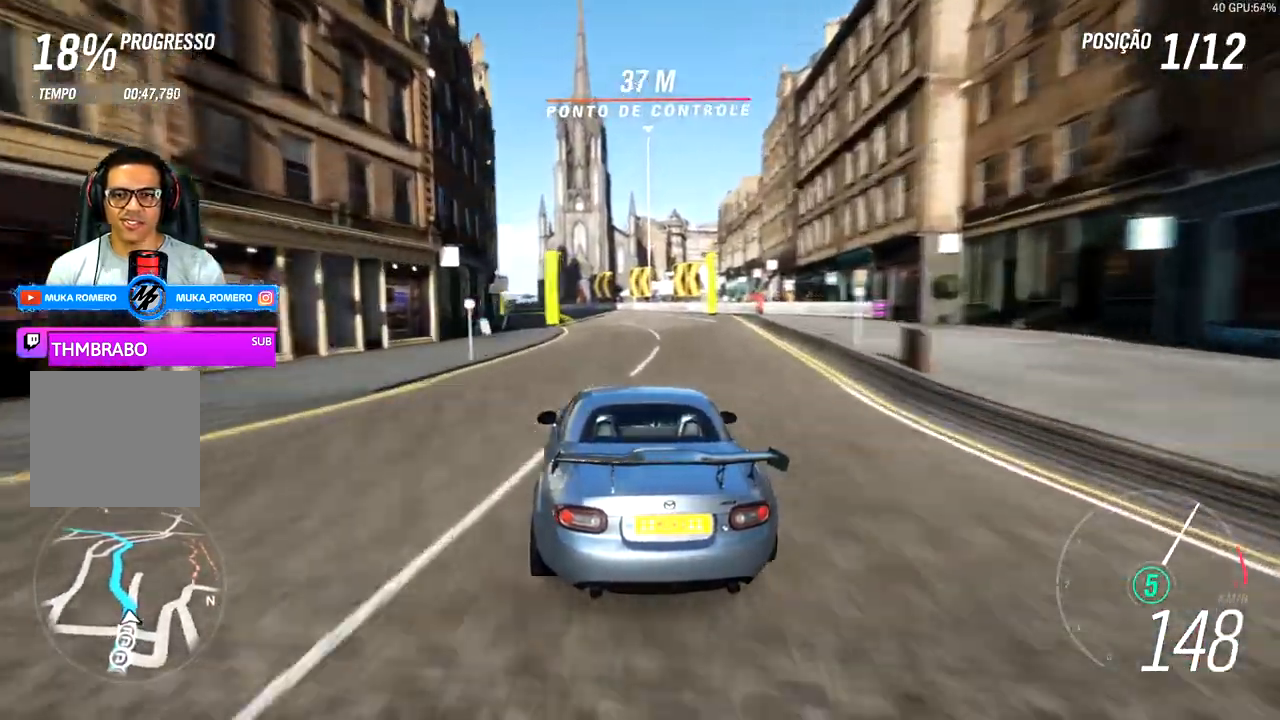
{"buttons": ["R2"], "left_stick": "down-left", "right_stick": "center", "events": [[283, "left_stick", "down-left"], [317, "B", "down"], [417, "B", "up"]]}
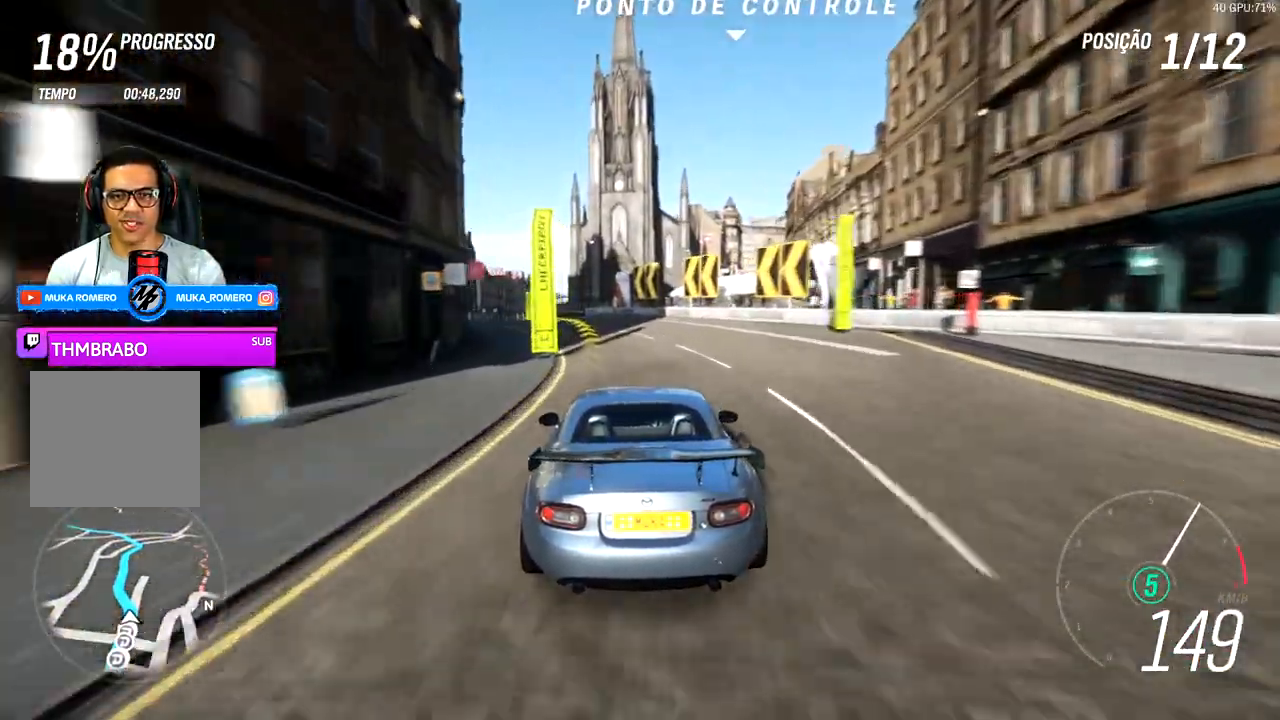
{"buttons": ["R2"], "left_stick": "left", "right_stick": "center"}
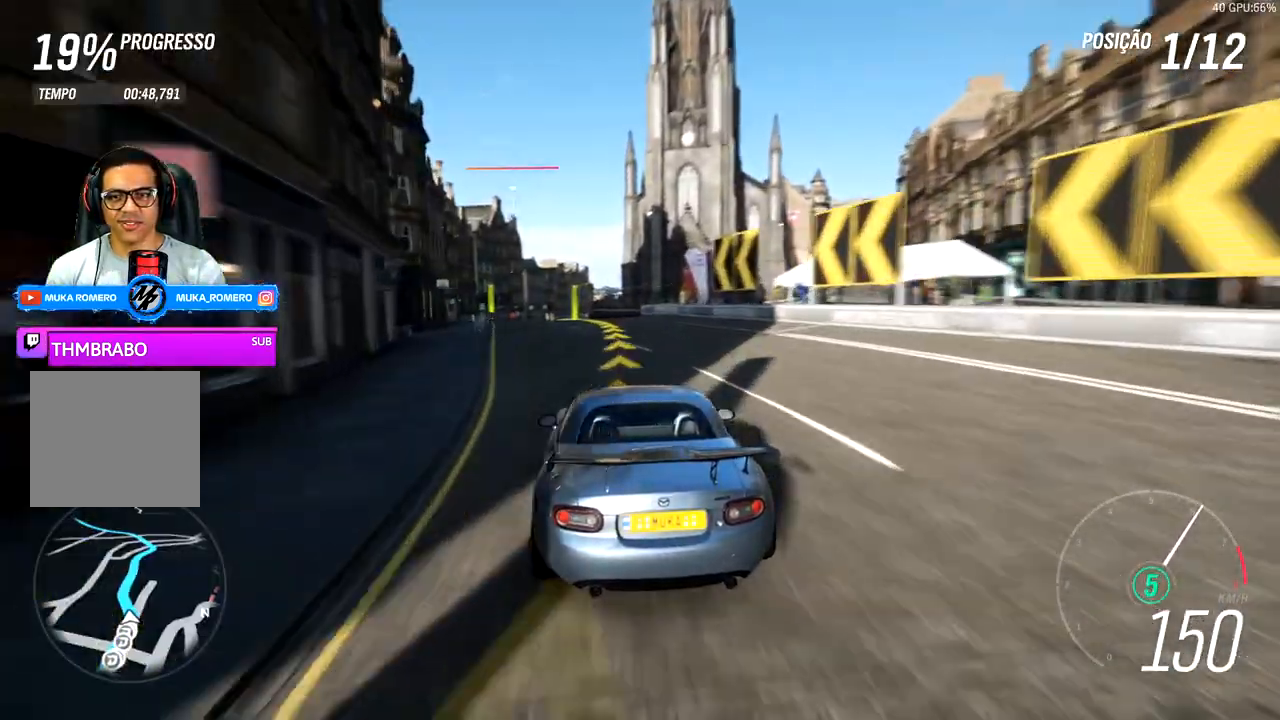
{"buttons": ["R2"], "left_stick": "center", "right_stick": "center", "events": [[133, "left_stick", "center"], [267, "left_stick", "left"], [417, "left_stick", "center"]]}
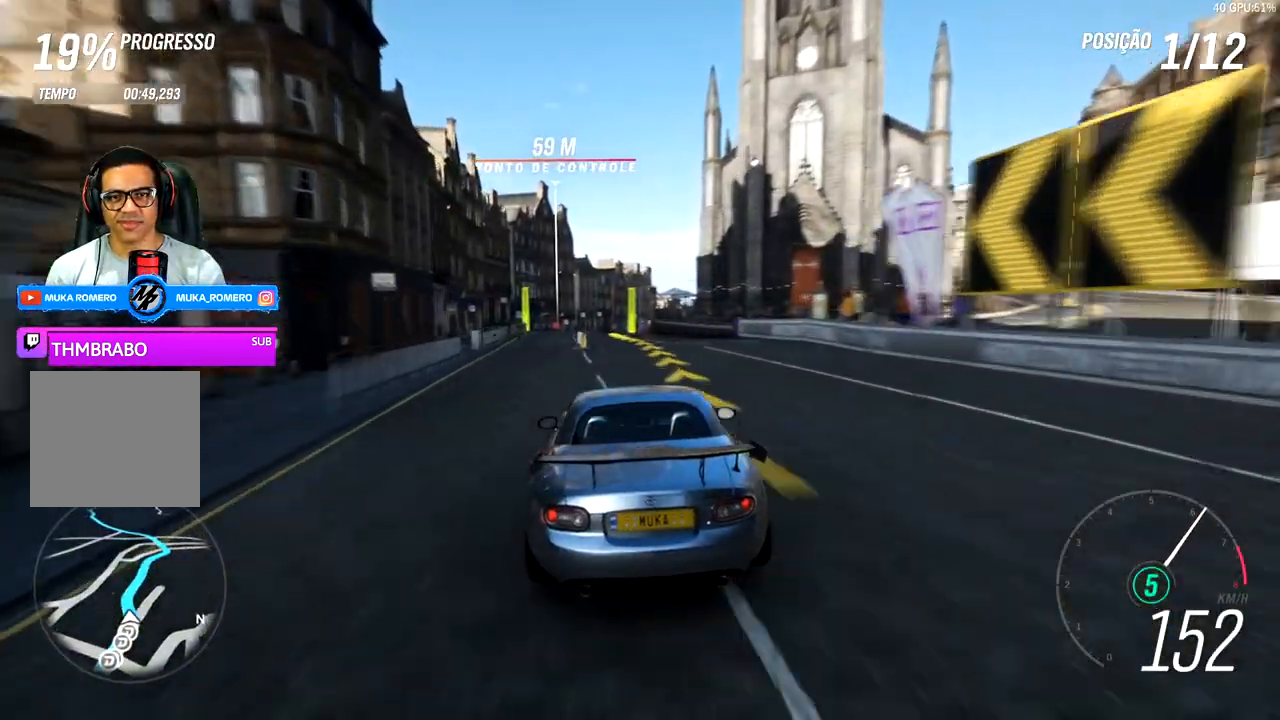
{"buttons": ["R2"], "left_stick": "right", "right_stick": "center", "events": [[350, "left_stick", "right"]]}
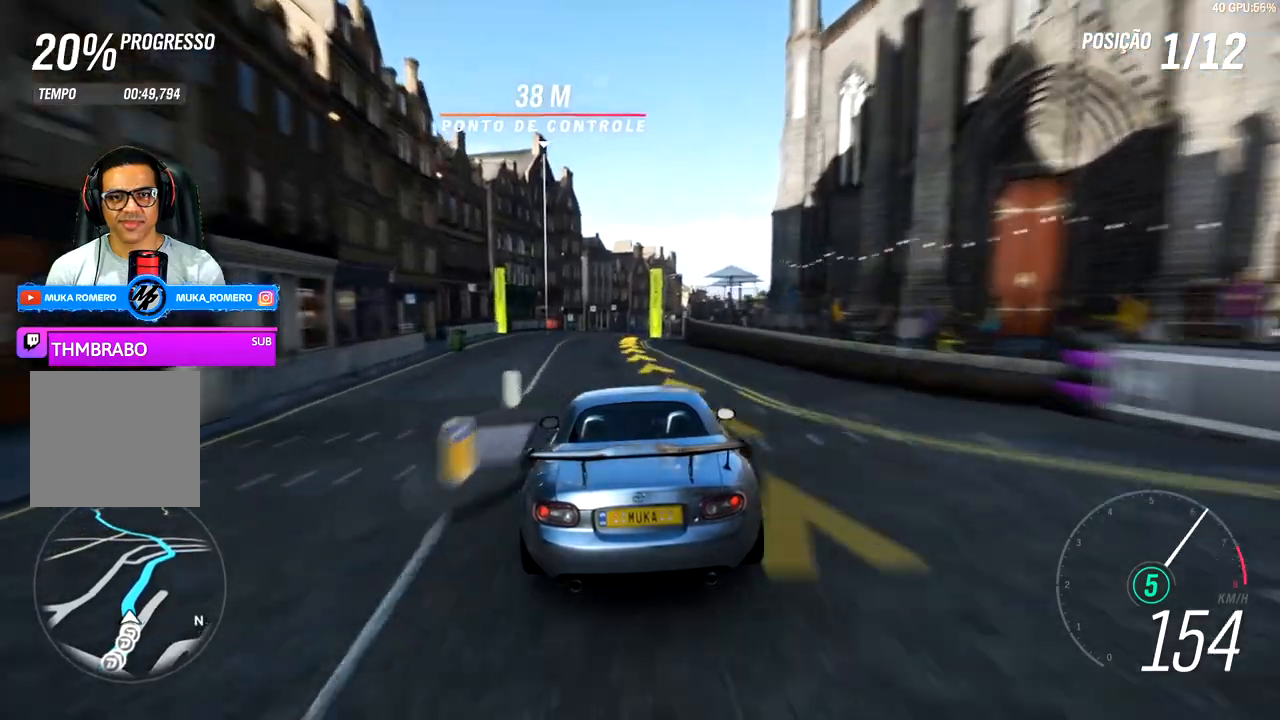
{"buttons": ["R2"], "left_stick": "right", "right_stick": "center", "events": [[50, "left_stick", "center"], [167, "left_stick", "right"]]}
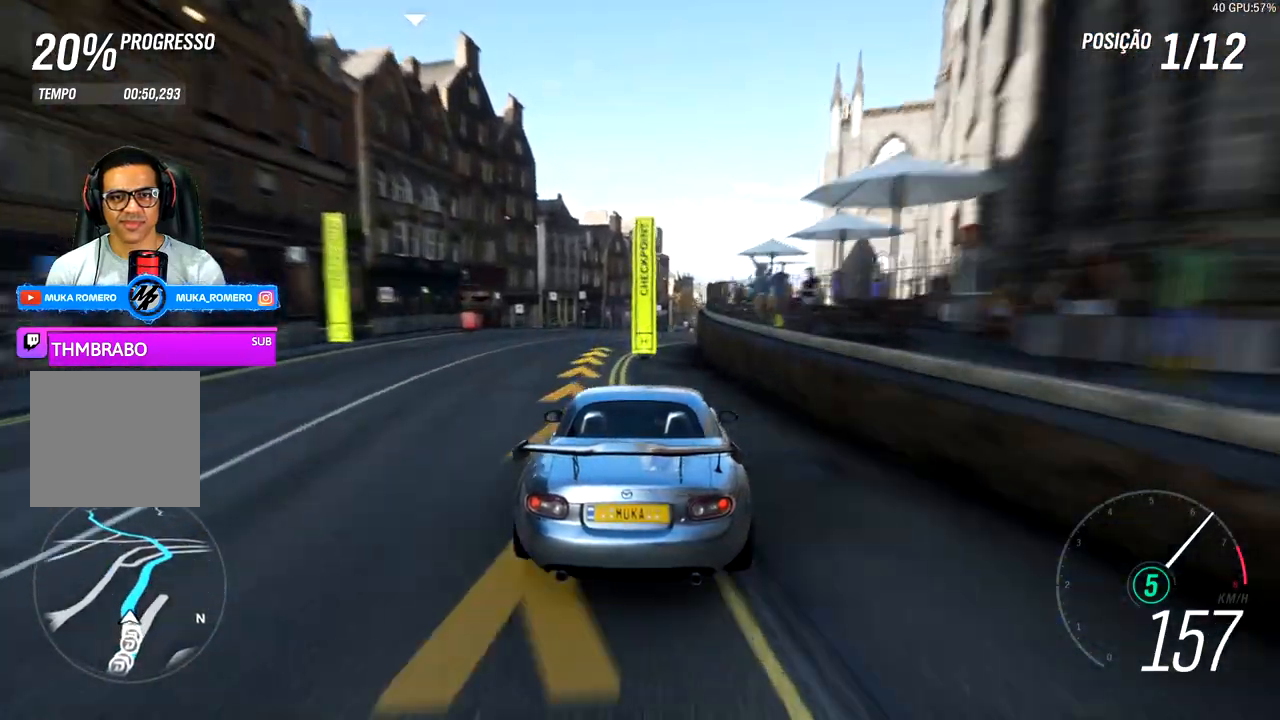
{"buttons": ["R2"], "left_stick": "center", "right_stick": "center", "events": [[50, "left_stick", "center"], [233, "left_stick", "right"], [450, "left_stick", "center"]]}
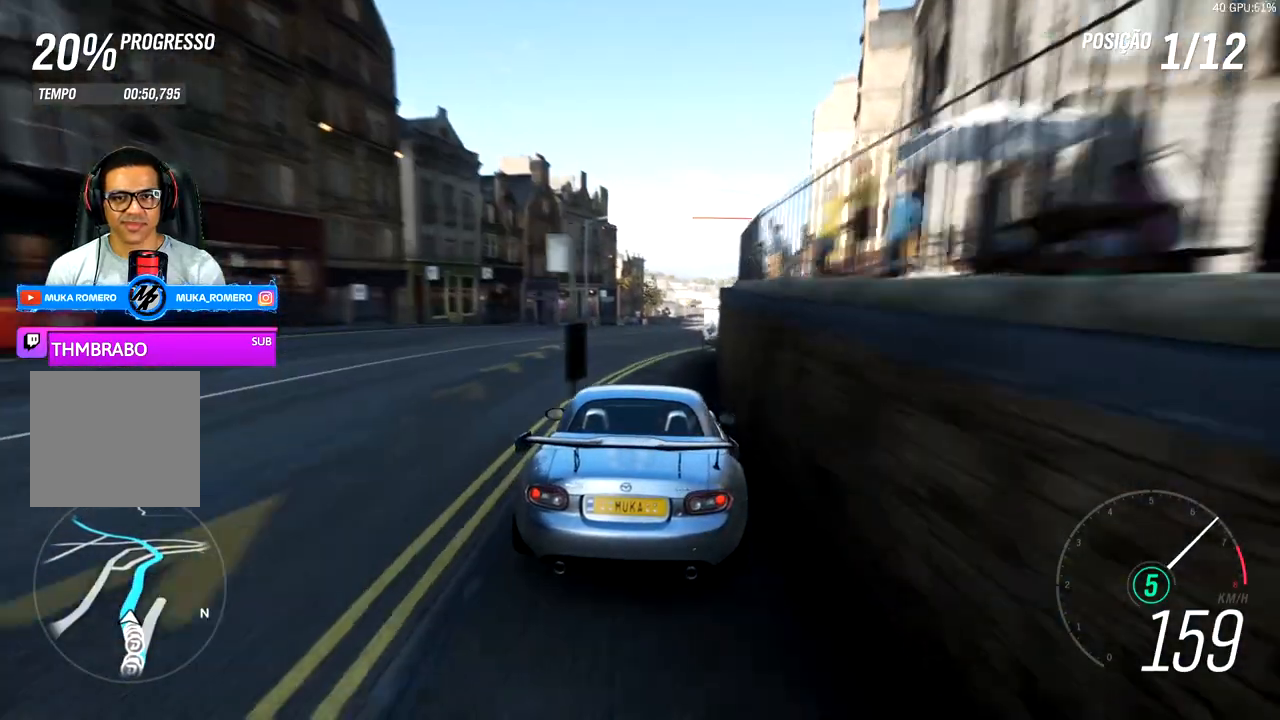
{"buttons": ["R2"], "left_stick": "center", "right_stick": "center", "events": [[167, "left_stick", "right"], [350, "left_stick", "center"]]}
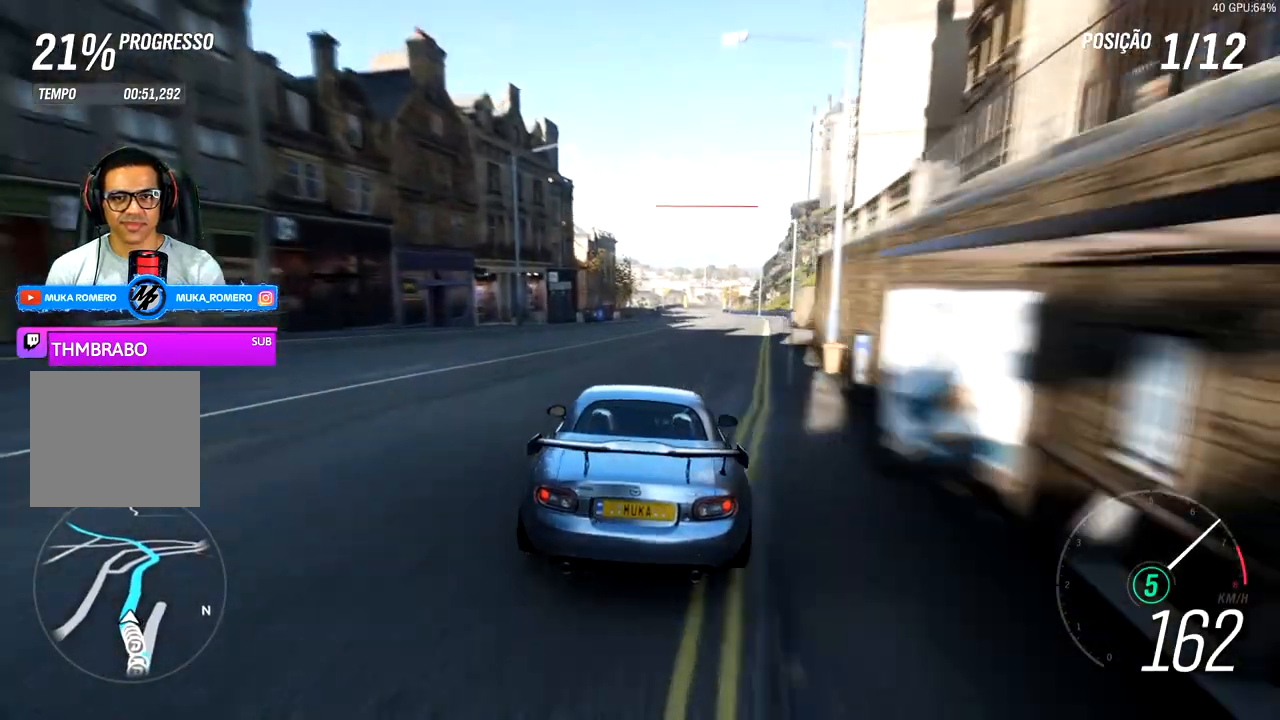
{"buttons": ["R2"], "left_stick": "right", "right_stick": "center", "events": [[100, "left_stick", "right"], [300, "left_stick", "center"], [450, "left_stick", "right"]]}
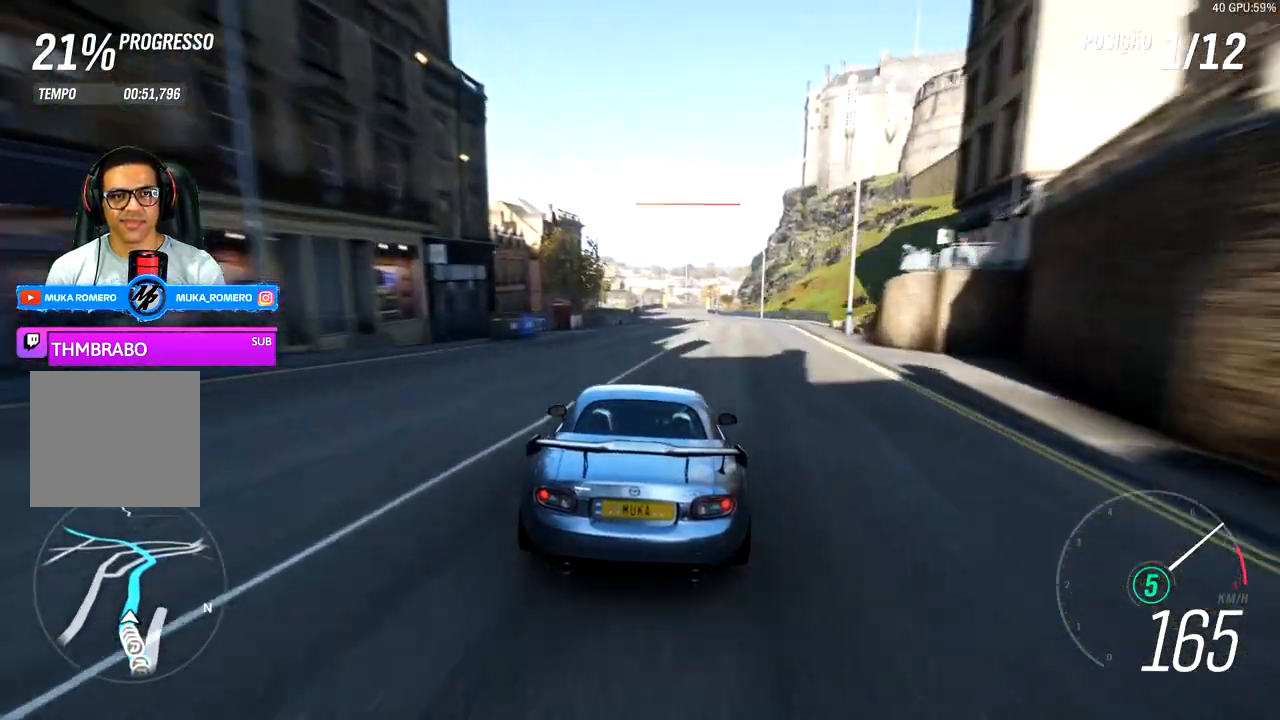
{"buttons": ["R2"], "left_stick": "right", "right_stick": "center", "events": []}
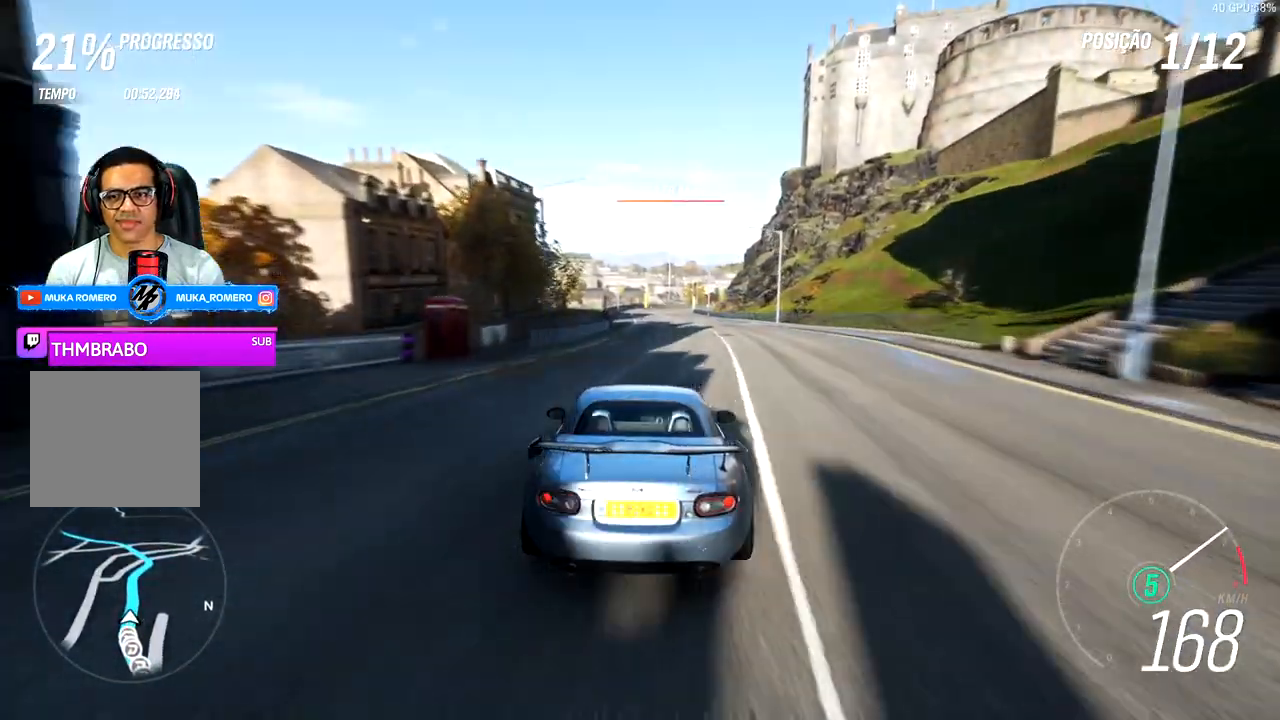
{"buttons": ["R2"], "left_stick": "center", "right_stick": "center", "events": [[33, "left_stick", "center"], [350, "left_stick", "right"], [467, "left_stick", "center"]]}
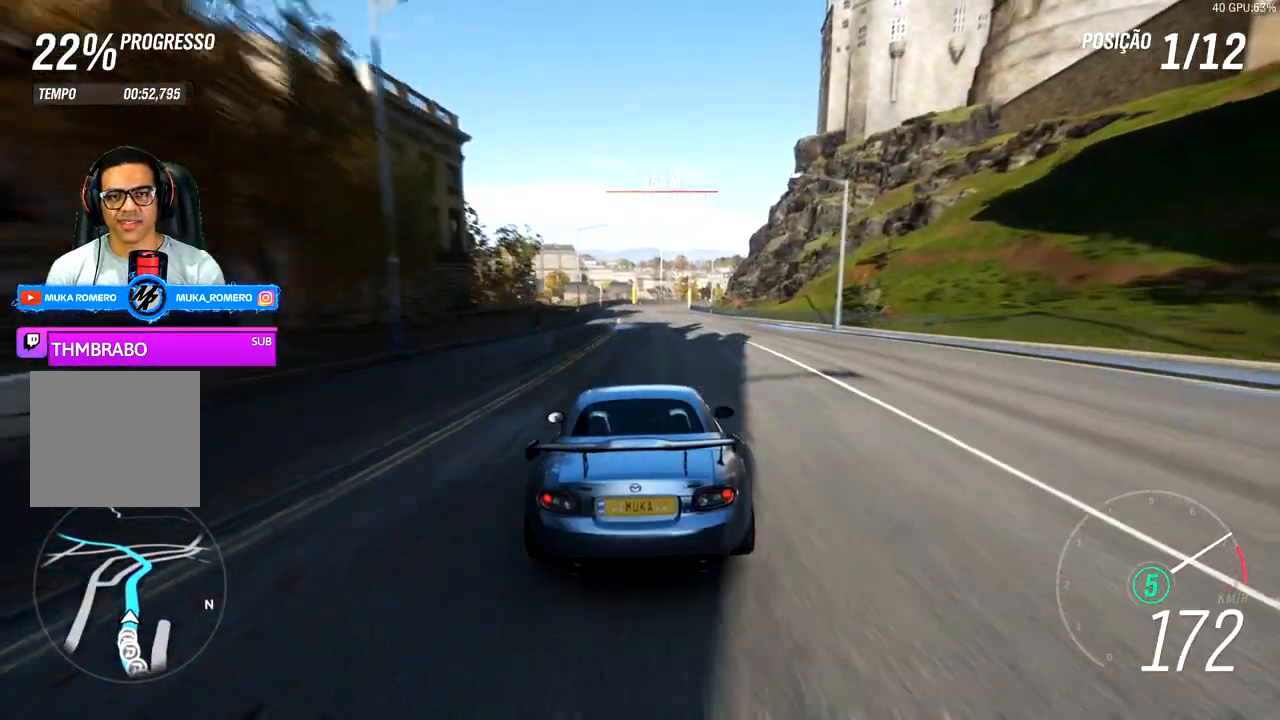
{"buttons": ["R2"], "left_stick": "center", "right_stick": "center", "events": []}
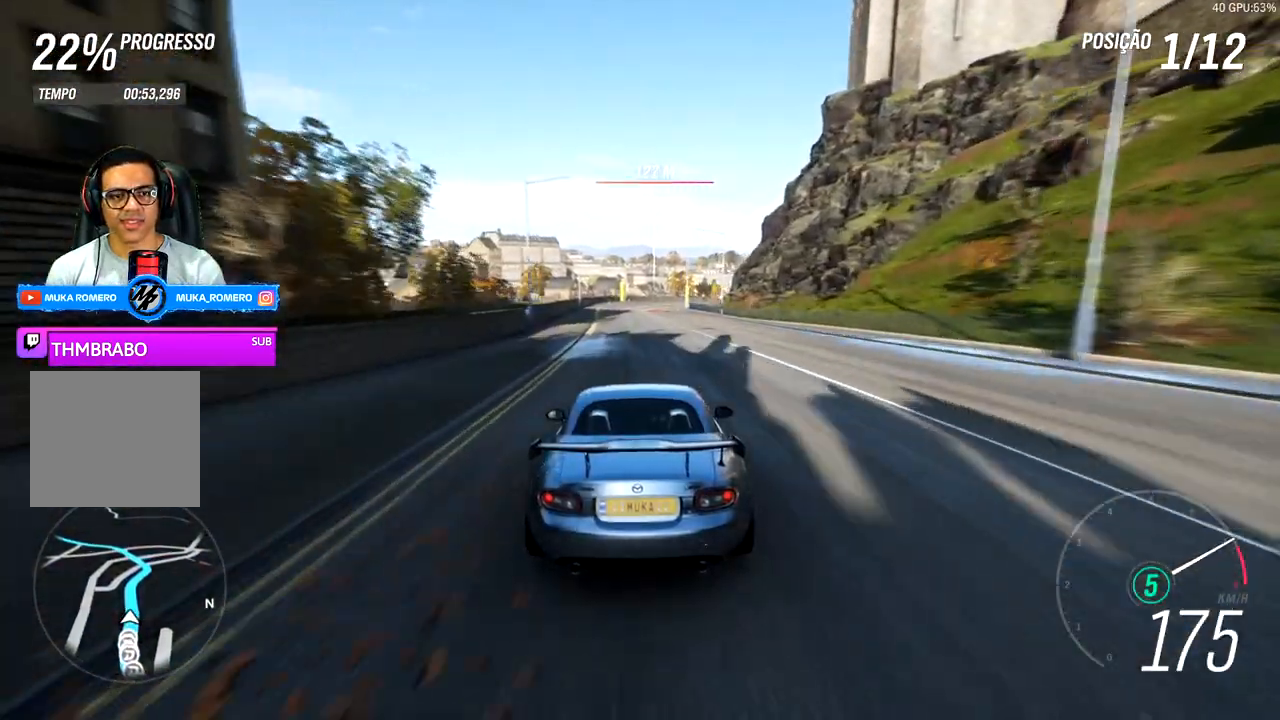
{"buttons": ["R2"], "left_stick": "center", "right_stick": "center", "events": [[350, "left_stick", "right"], [500, "left_stick", "center"]]}
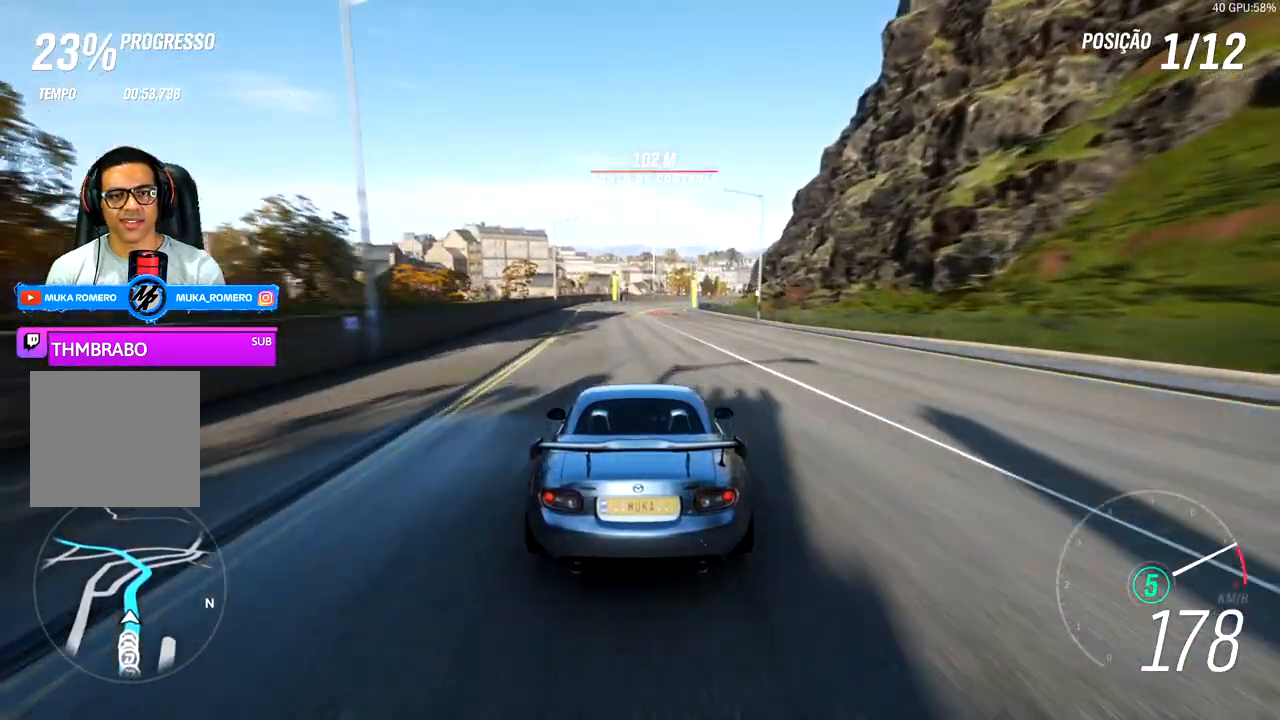
{"buttons": ["R2"], "left_stick": "right", "right_stick": "center", "events": [[267, "left_stick", "right"]]}
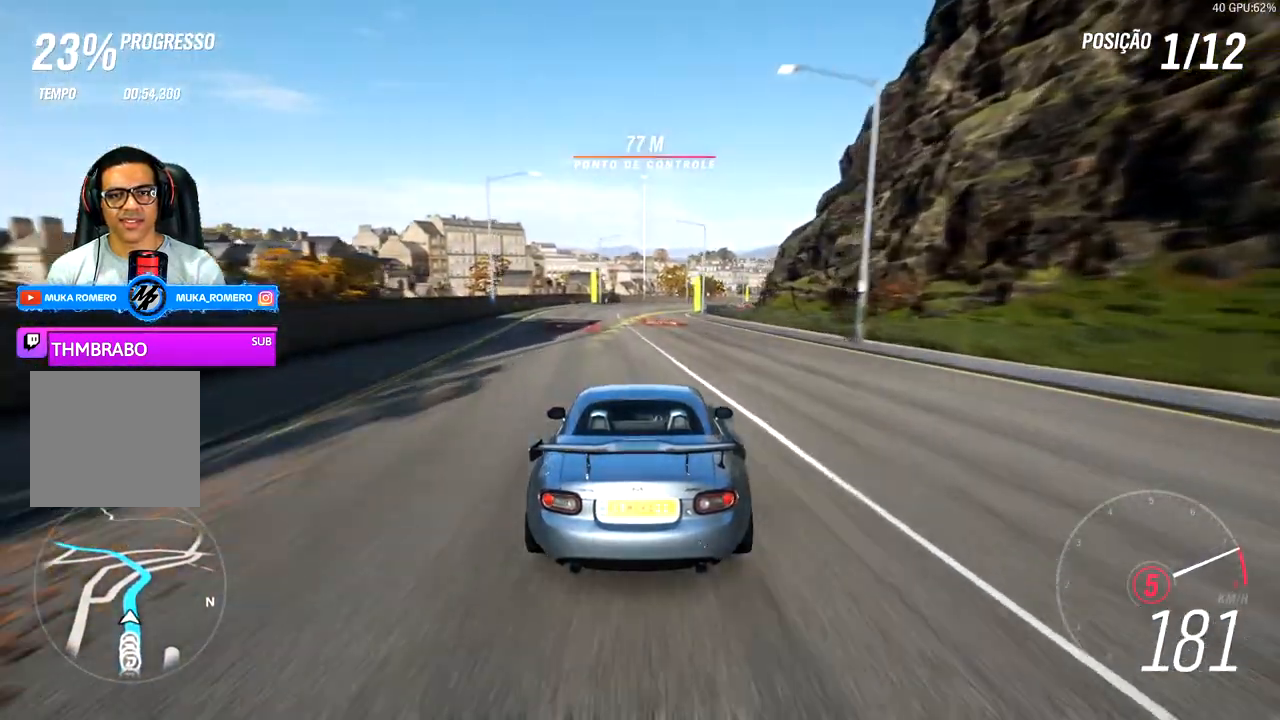
{"buttons": ["R2"], "left_stick": "center", "right_stick": "center", "events": [[100, "left_stick", "center"], [233, "left_stick", "right"], [467, "left_stick", "center"]]}
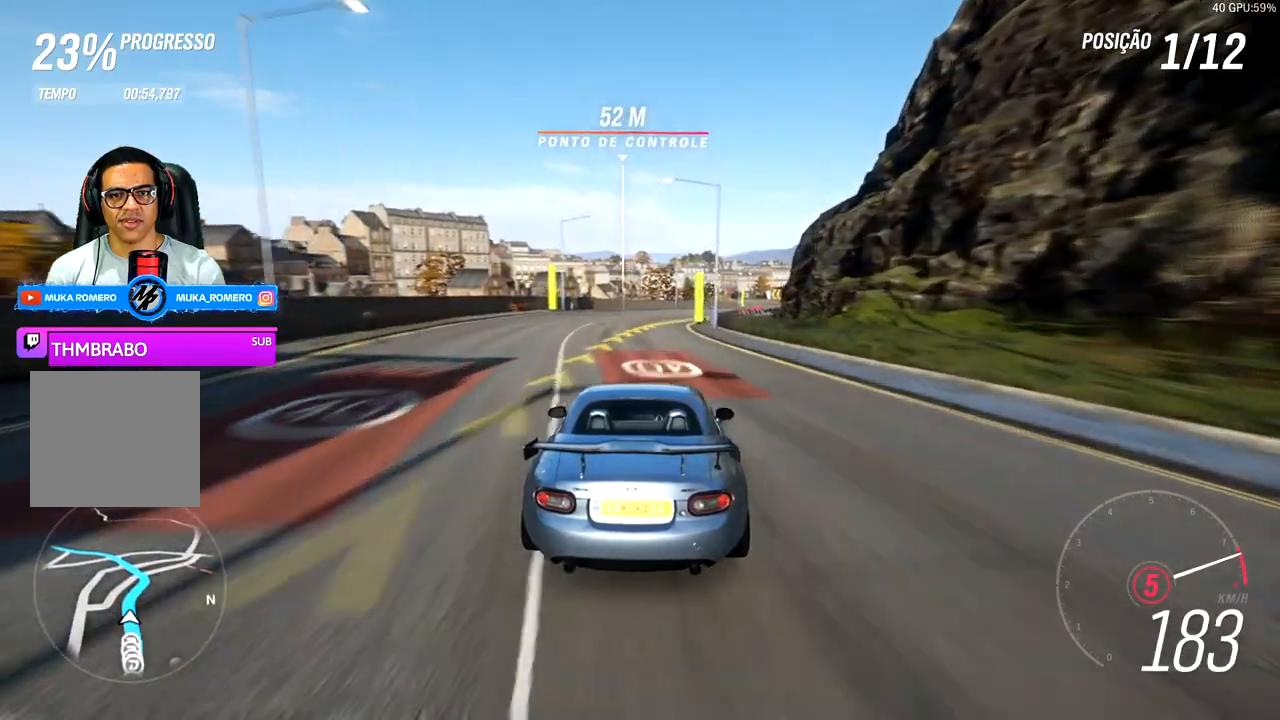
{"buttons": ["R2"], "left_stick": "center", "right_stick": "center", "events": [[17, "left_stick", "right"], [417, "left_stick", "center"]]}
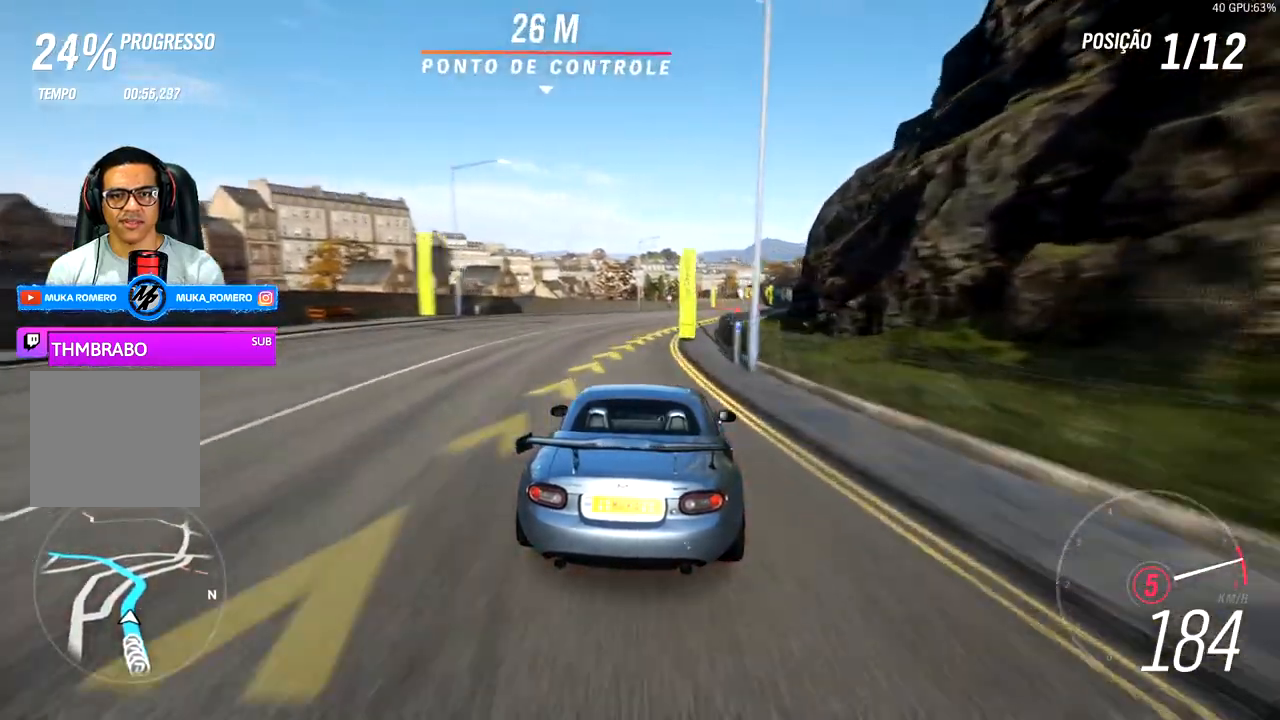
{"buttons": ["R2"], "left_stick": "right", "right_stick": "center", "events": [[17, "left_stick", "right"], [233, "left_stick", "center"], [367, "left_stick", "right"]]}
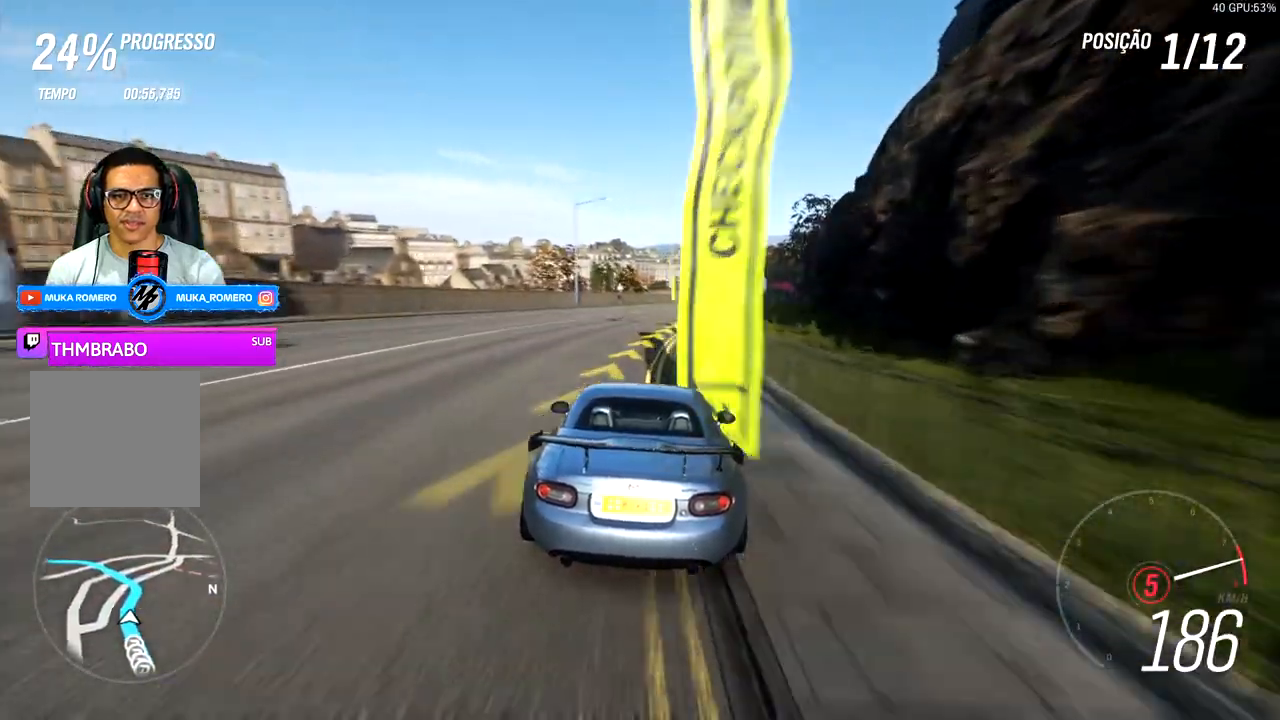
{"buttons": ["R2"], "left_stick": "center", "right_stick": "center", "events": [[100, "left_stick", "center"], [250, "left_stick", "right"], [433, "left_stick", "center"]]}
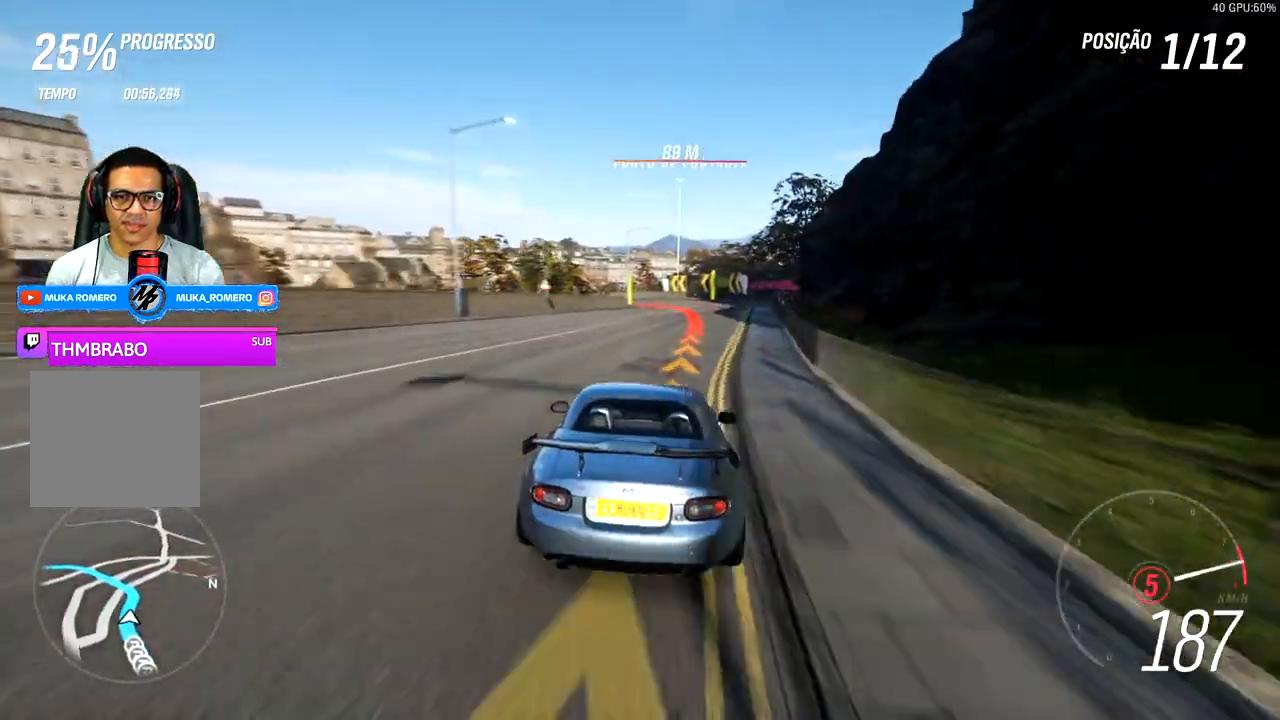
{"buttons": ["L2"], "left_stick": "center", "right_stick": "center", "events": [[50, "R2", "up"], [267, "L2", "down"]]}
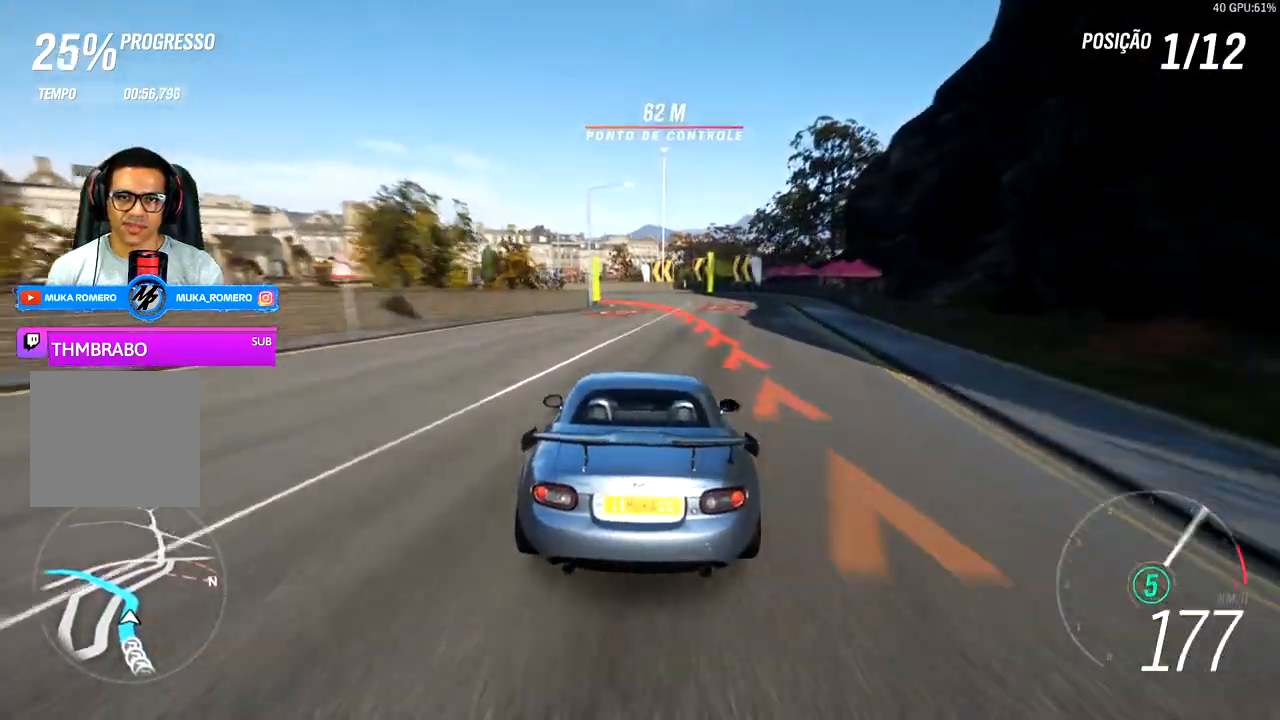
{"buttons": [], "left_stick": "left", "right_stick": "center", "events": [[100, "L2", "up"], [283, "left_stick", "left"], [300, "L2", "down"], [417, "L2", "up"]]}
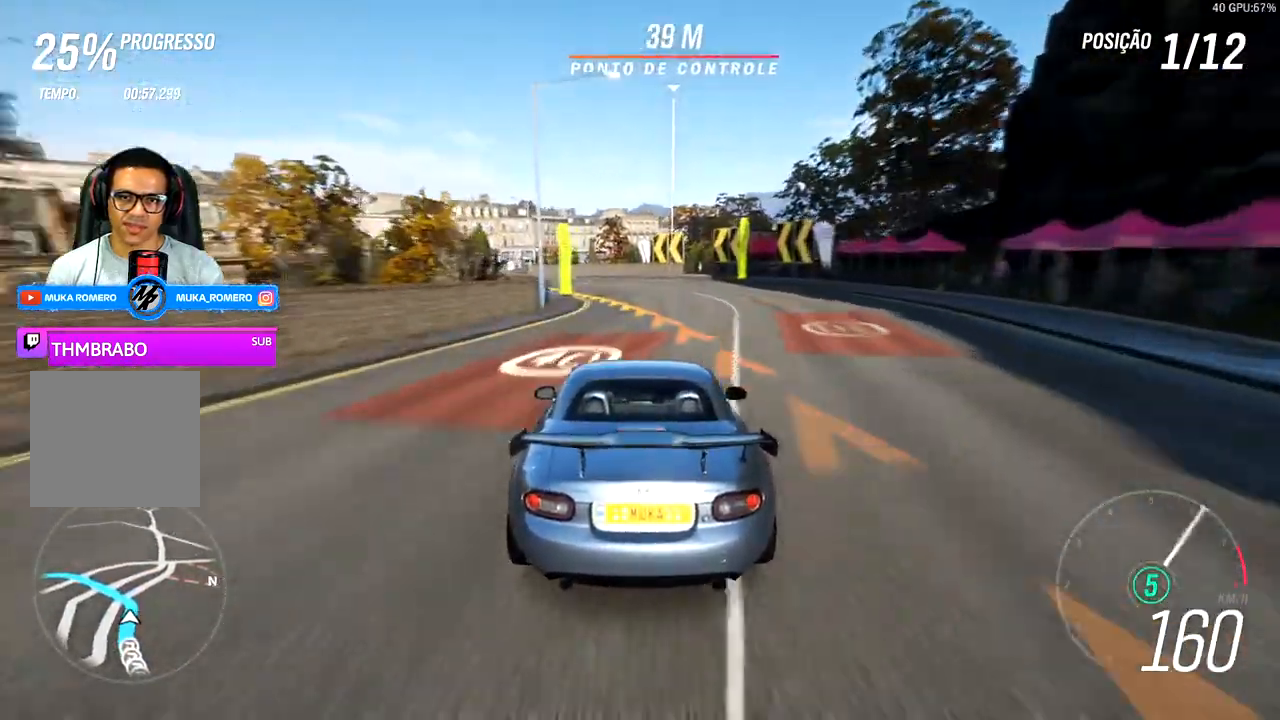
{"buttons": [], "left_stick": "down-left", "right_stick": "center", "events": [[17, "R2", "down"], [267, "R2", "up"], [367, "left_stick", "center"], [500, "left_stick", "down-left"]]}
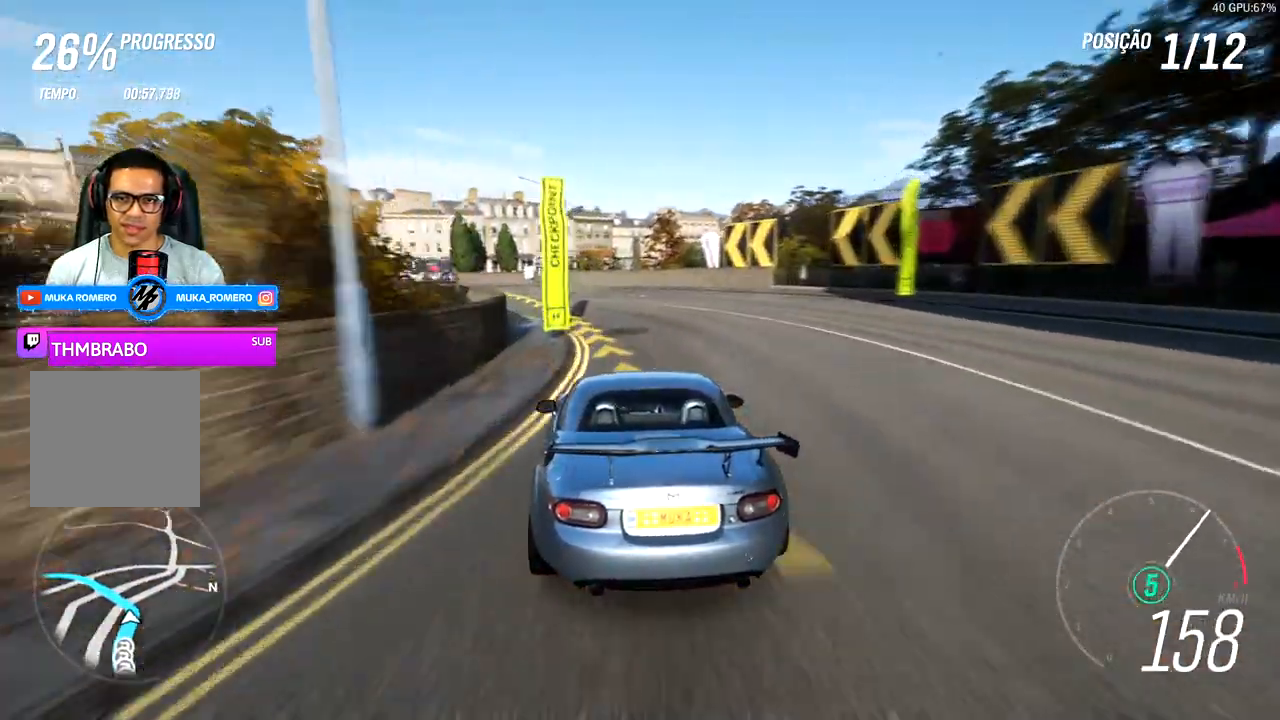
{"buttons": ["R2"], "left_stick": "down-left", "right_stick": "center"}
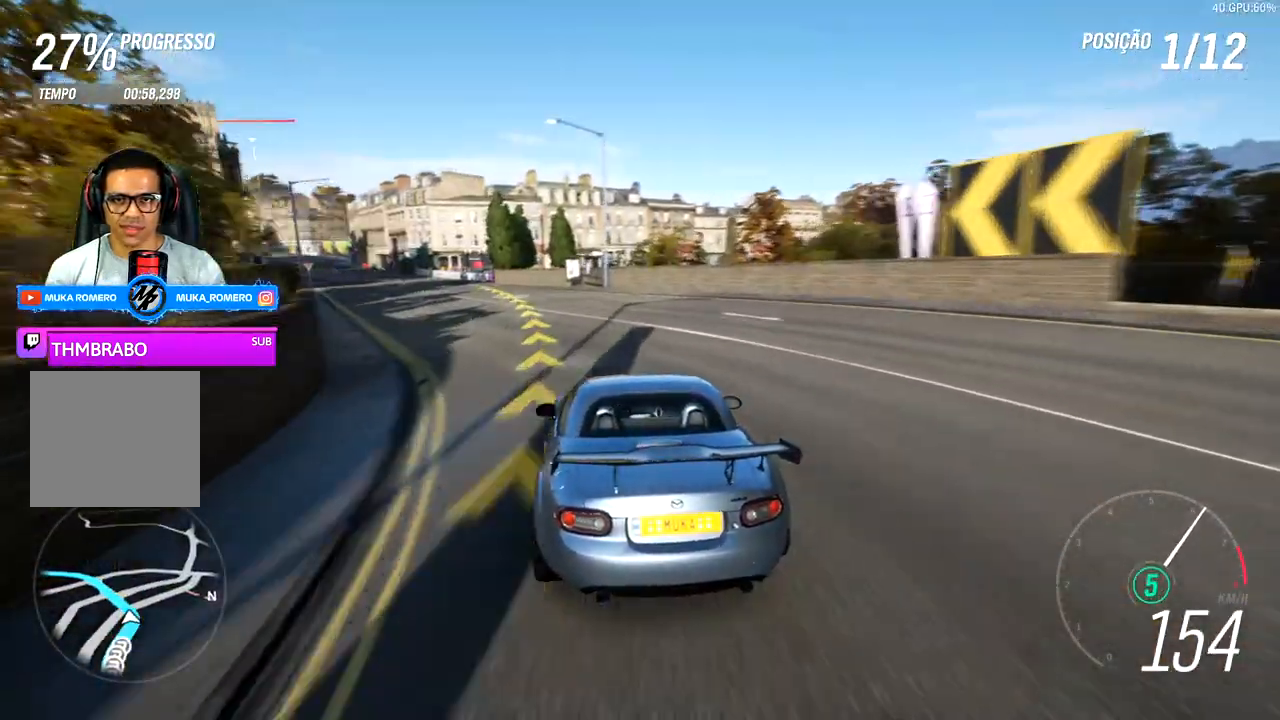
{"buttons": ["R2"], "left_stick": "down-left", "right_stick": "center", "events": [[300, "R2", "up"], [367, "R2", "down"]]}
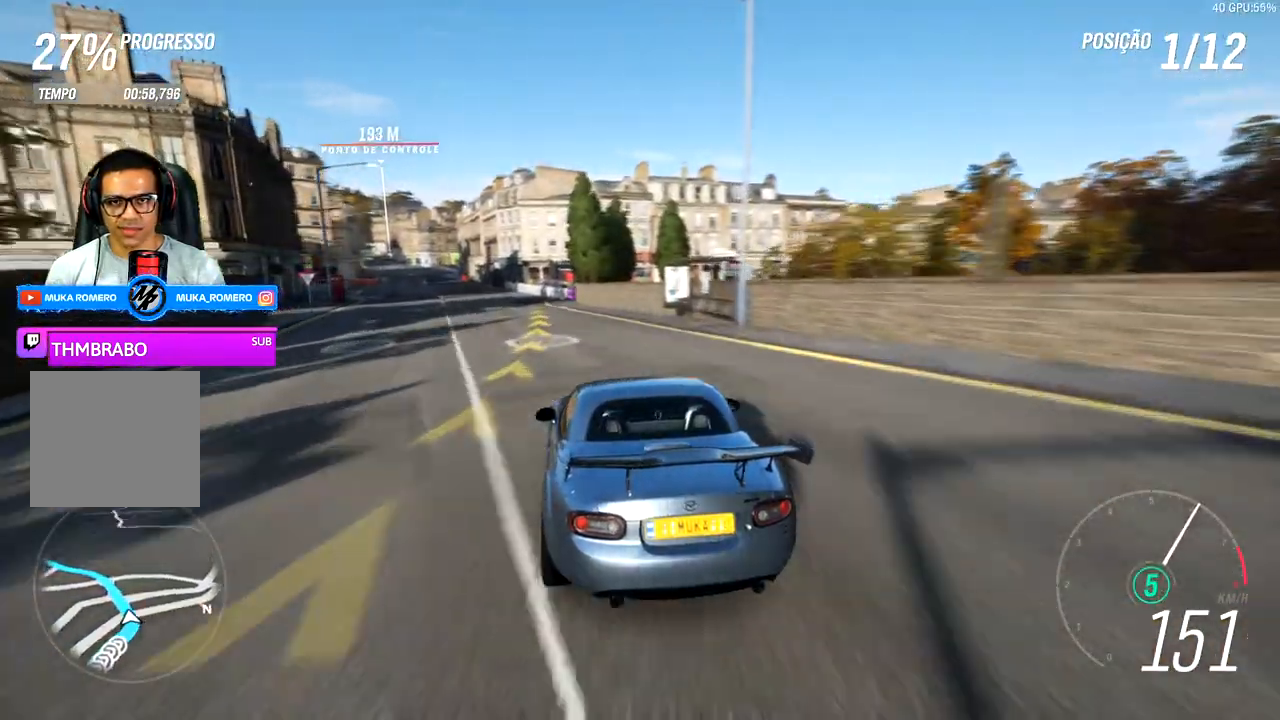
{"buttons": ["R2"], "left_stick": "center", "right_stick": "center", "events": [[17, "R2", "up"], [100, "R2", "down"], [233, "X", "down"], [250, "A", "down"], [317, "A", "up"], [317, "X", "up"], [350, "R2", "up"], [400, "left_stick", "center"], [450, "R2", "down"]]}